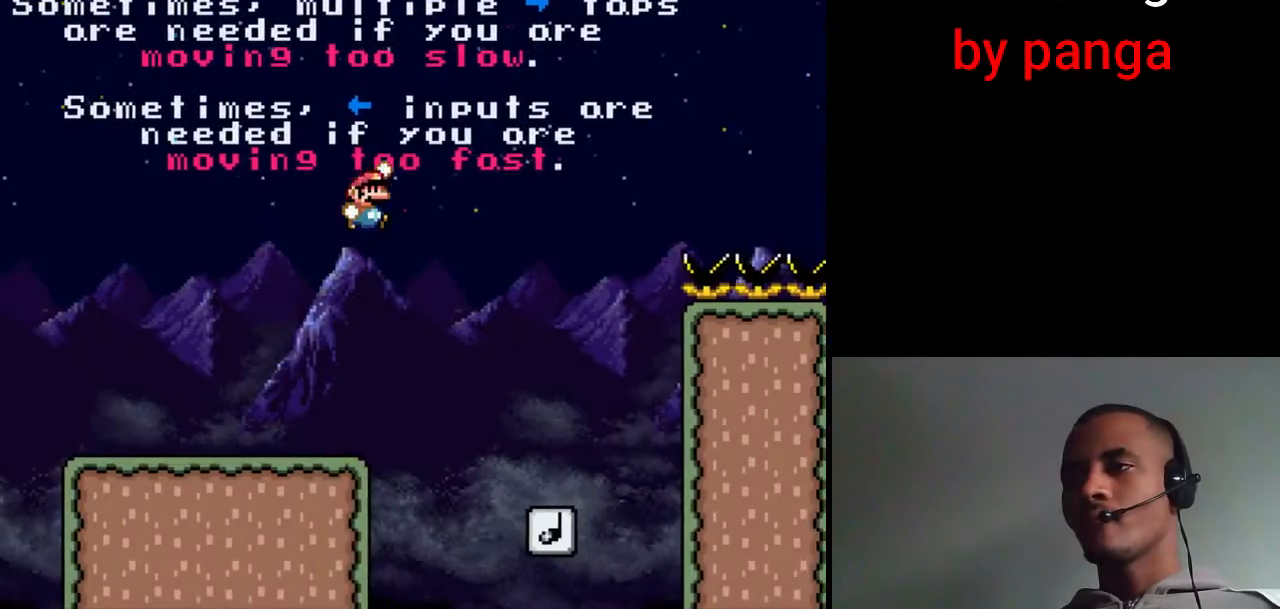
Gameplay with a controller (Nintendo layout); each line is a JSON object with the inputs held at the frame after it. "events" lists button and stick changes between this image and that frame as [ms after this image, input, new state], when the widget could be followed in between. Not read: L3 R3.
{"buttons": ["B", "X", "DPAD_LEFT"], "events": [[200, "B", "up"], [333, "DPAD_LEFT", "down"], [333, "DPAD_RIGHT", "up"], [350, "B", "down"]]}
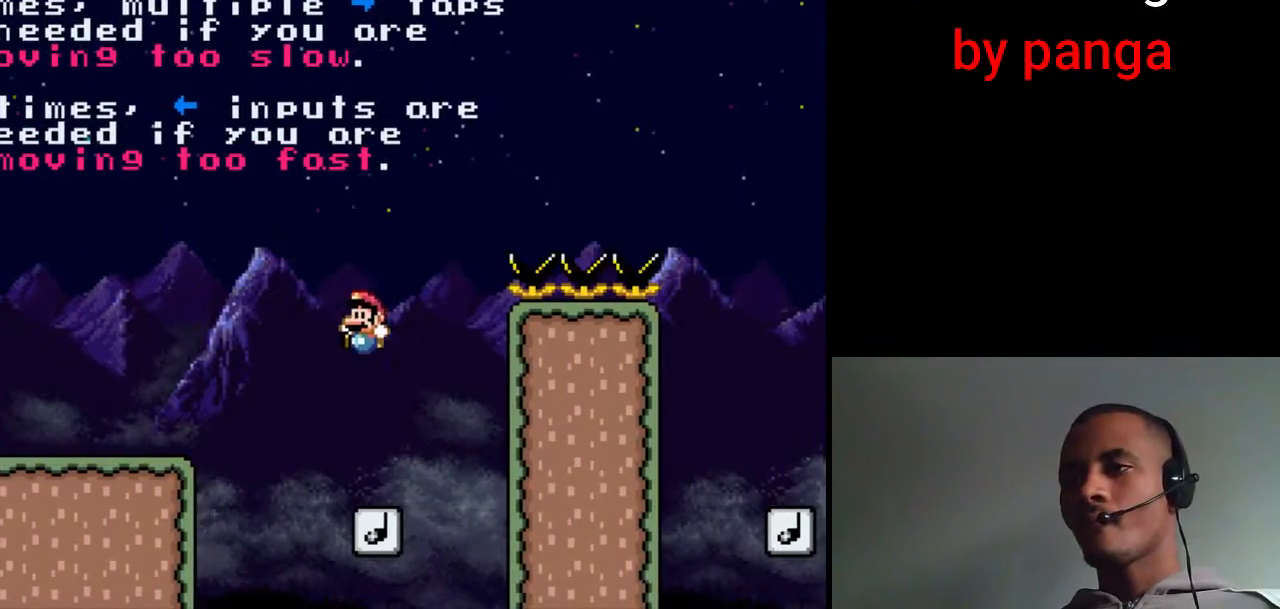
{"buttons": ["B", "X", "DPAD_RIGHT"], "events": [[33, "DPAD_LEFT", "up"], [117, "DPAD_RIGHT", "down"]]}
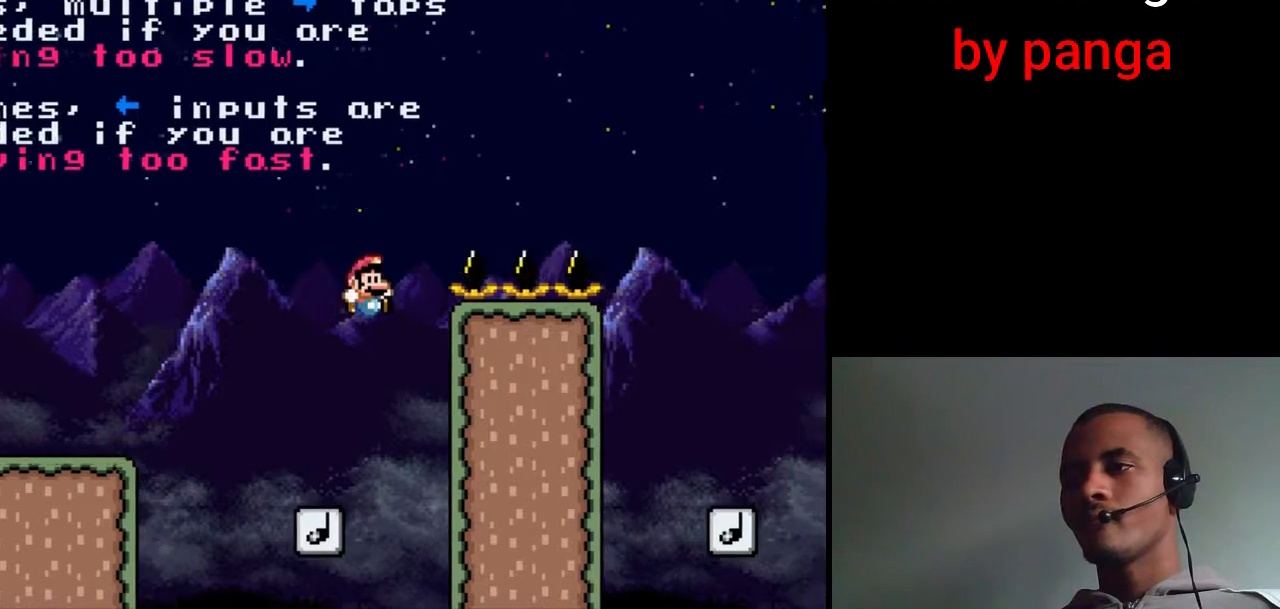
{"buttons": ["B", "X", "DPAD_RIGHT"], "events": []}
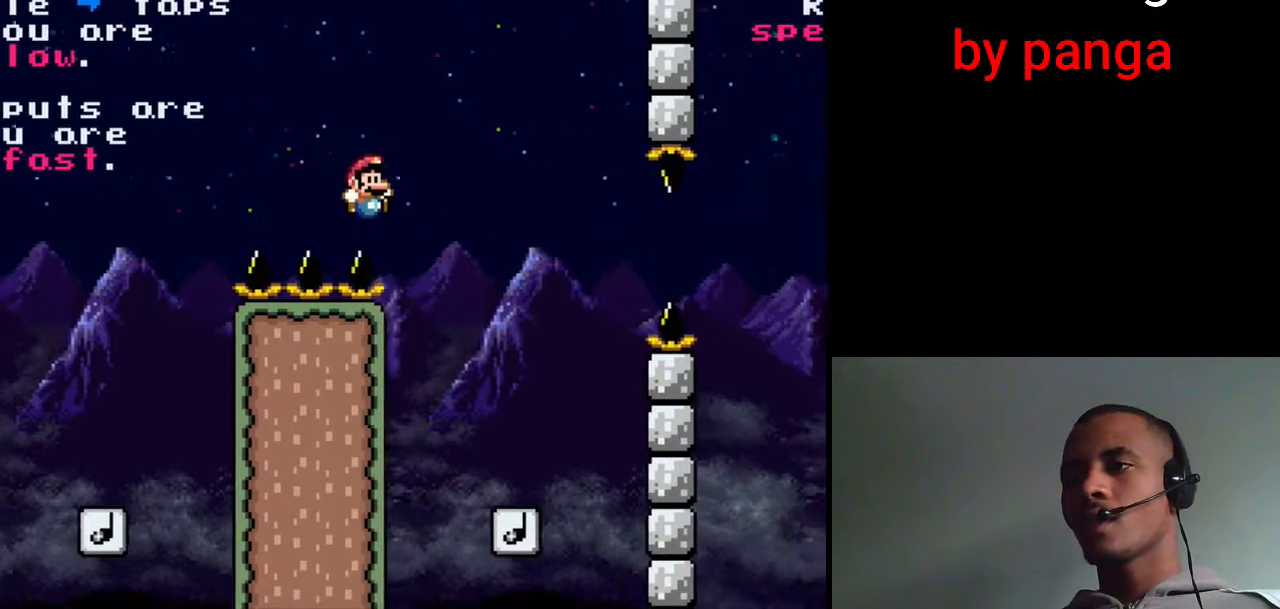
{"buttons": ["B", "X"], "events": [[267, "DPAD_LEFT", "down"], [267, "DPAD_RIGHT", "up"], [450, "DPAD_LEFT", "up"]]}
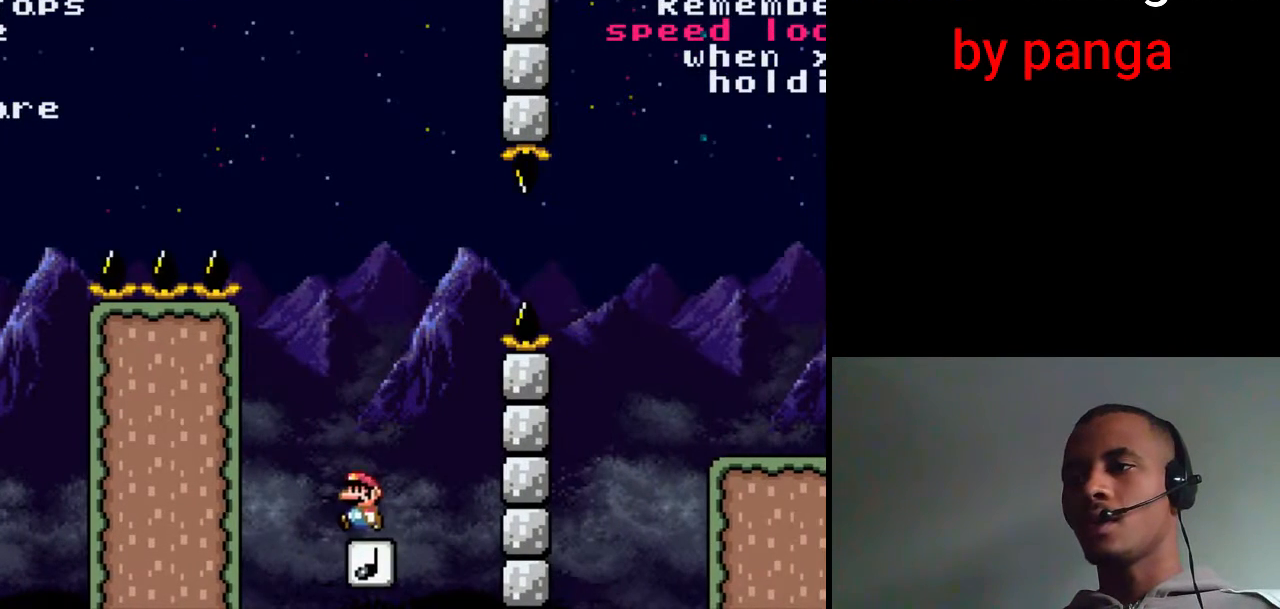
{"buttons": ["X"], "events": [[50, "DPAD_RIGHT", "down"], [183, "DPAD_RIGHT", "up"], [233, "B", "up"], [250, "DPAD_LEFT", "down"], [367, "DPAD_LEFT", "up"]]}
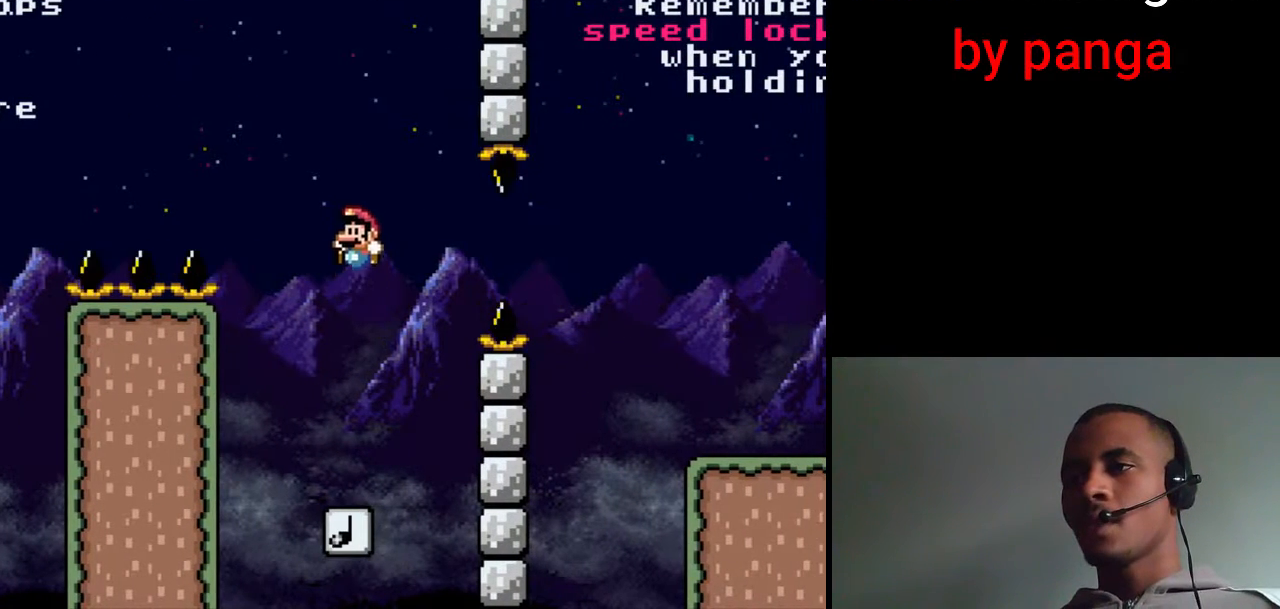
{"buttons": ["B", "X", "DPAD_RIGHT"], "events": [[33, "B", "down"], [50, "DPAD_RIGHT", "down"], [167, "DPAD_RIGHT", "up"], [200, "DPAD_LEFT", "down"], [367, "DPAD_LEFT", "up"], [450, "DPAD_RIGHT", "down"]]}
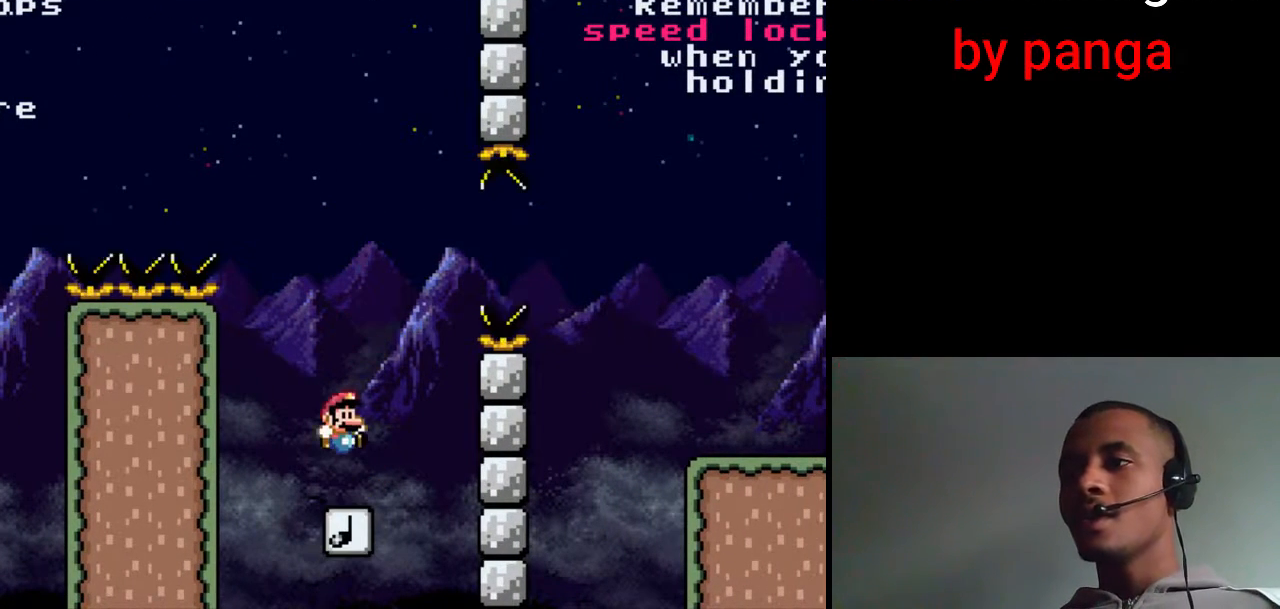
{"buttons": ["B", "X", "DPAD_RIGHT"], "events": [[117, "DPAD_RIGHT", "up"], [150, "B", "up"], [200, "DPAD_LEFT", "down"], [333, "B", "down"], [350, "DPAD_LEFT", "up"], [483, "DPAD_RIGHT", "down"]]}
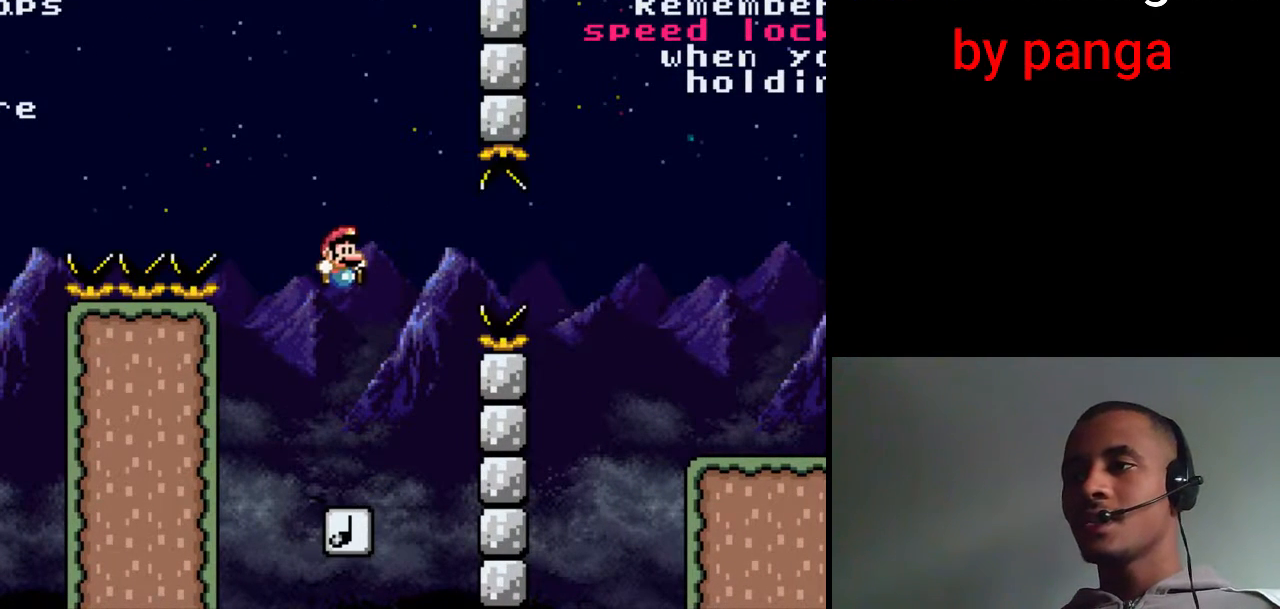
{"buttons": ["B", "X"], "events": [[83, "DPAD_RIGHT", "up"], [150, "DPAD_LEFT", "down"], [233, "DPAD_LEFT", "up"]]}
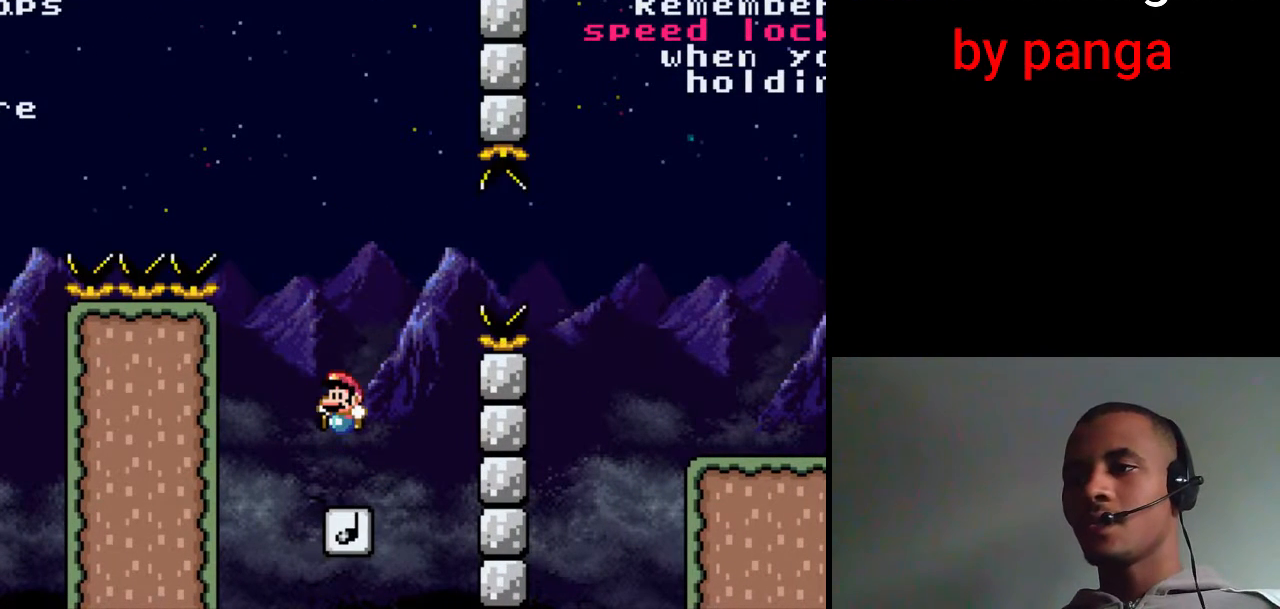
{"buttons": ["B", "X"], "events": []}
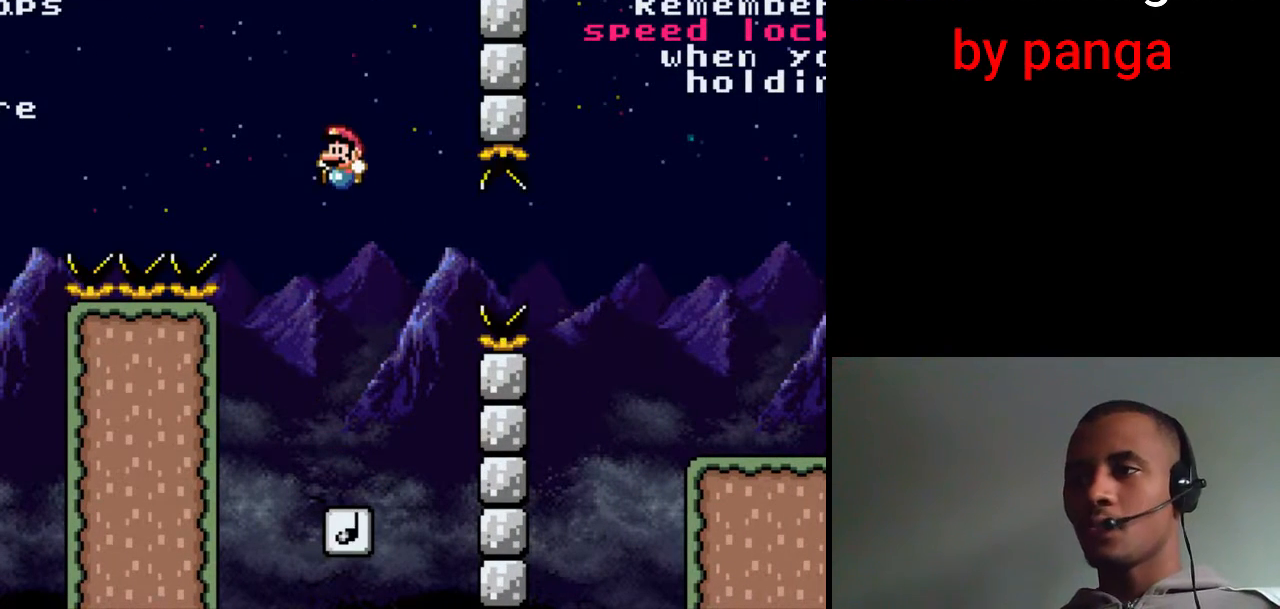
{"buttons": ["B", "X"], "events": []}
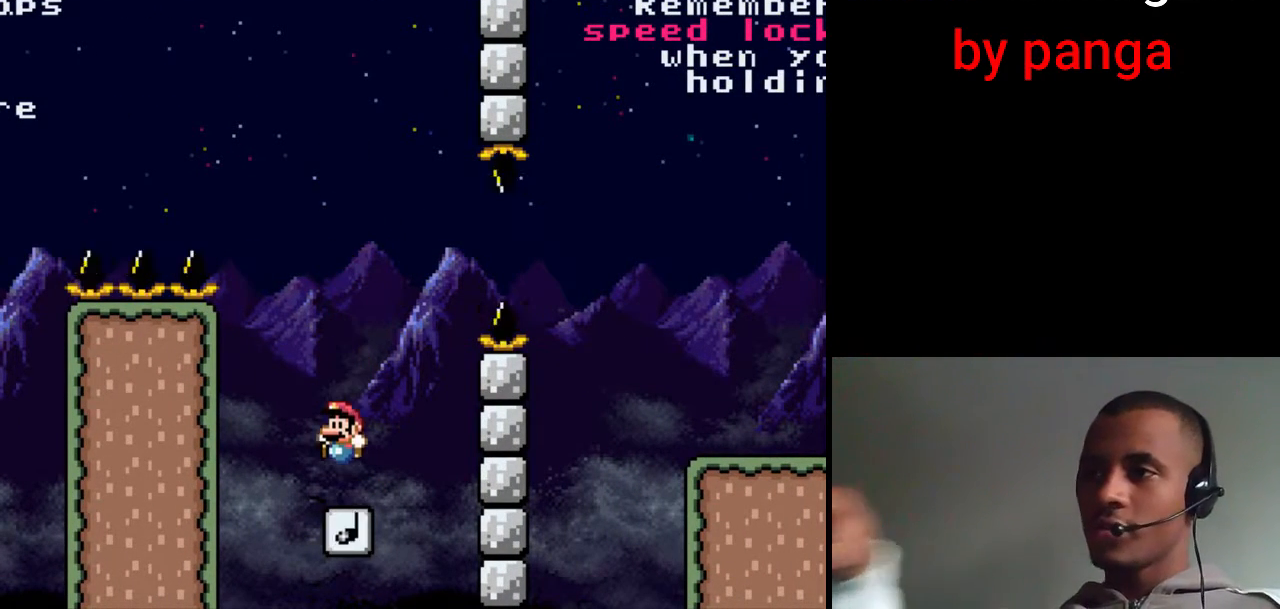
{"buttons": ["B", "X"], "events": []}
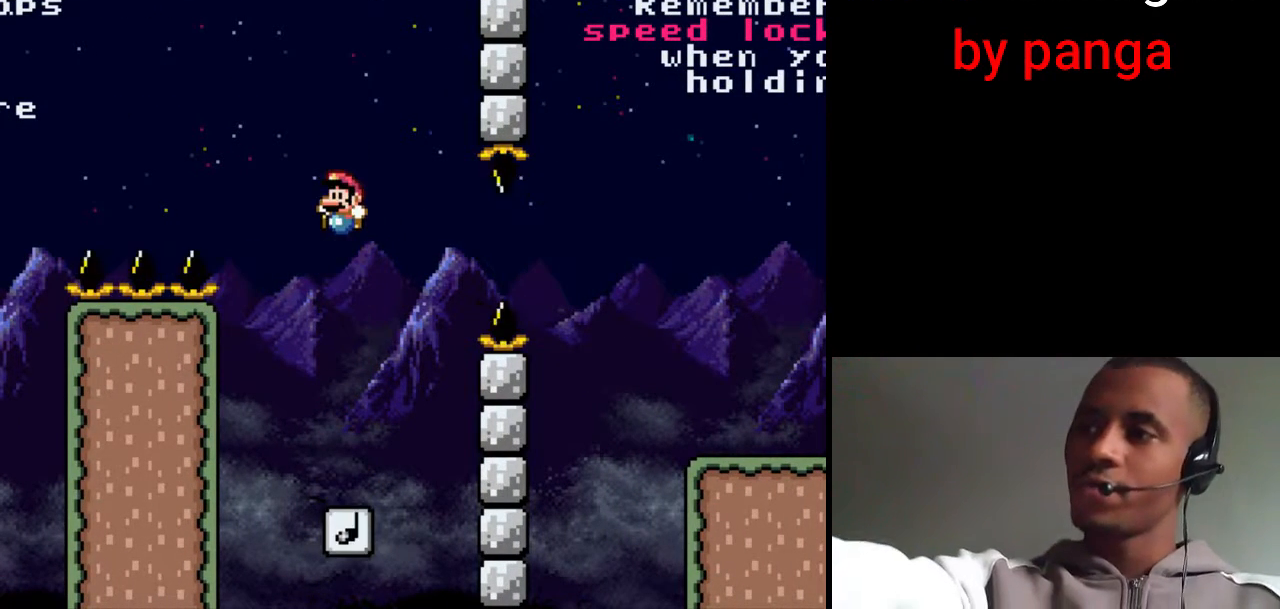
{"buttons": ["B", "X"], "events": []}
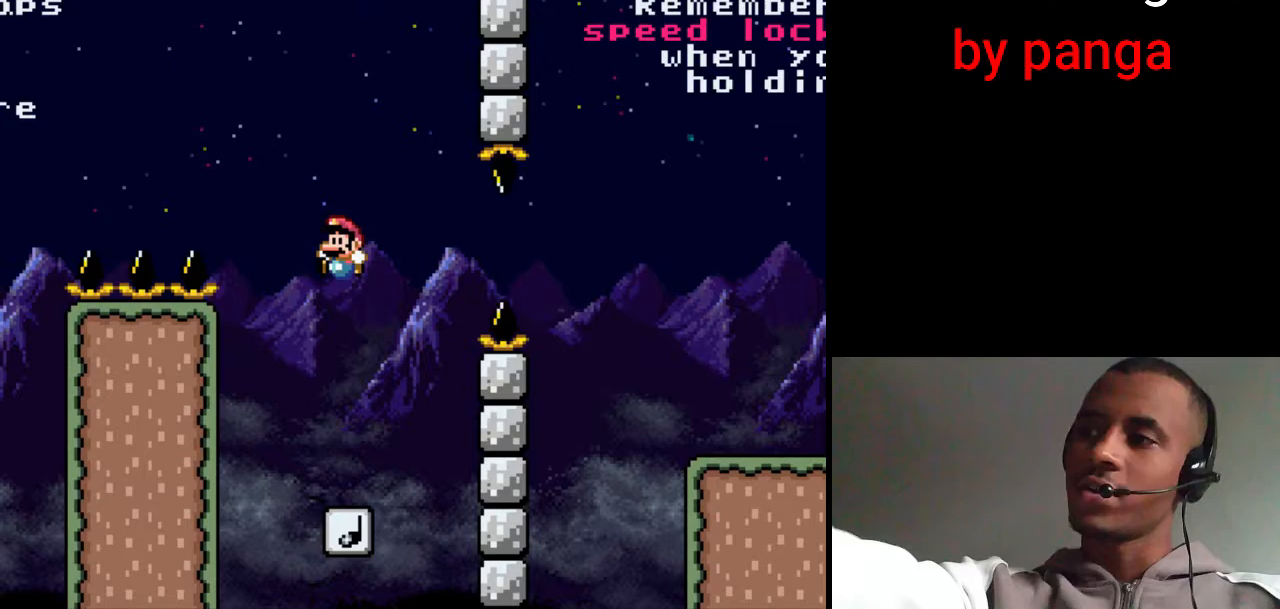
{"buttons": ["B", "X"], "events": []}
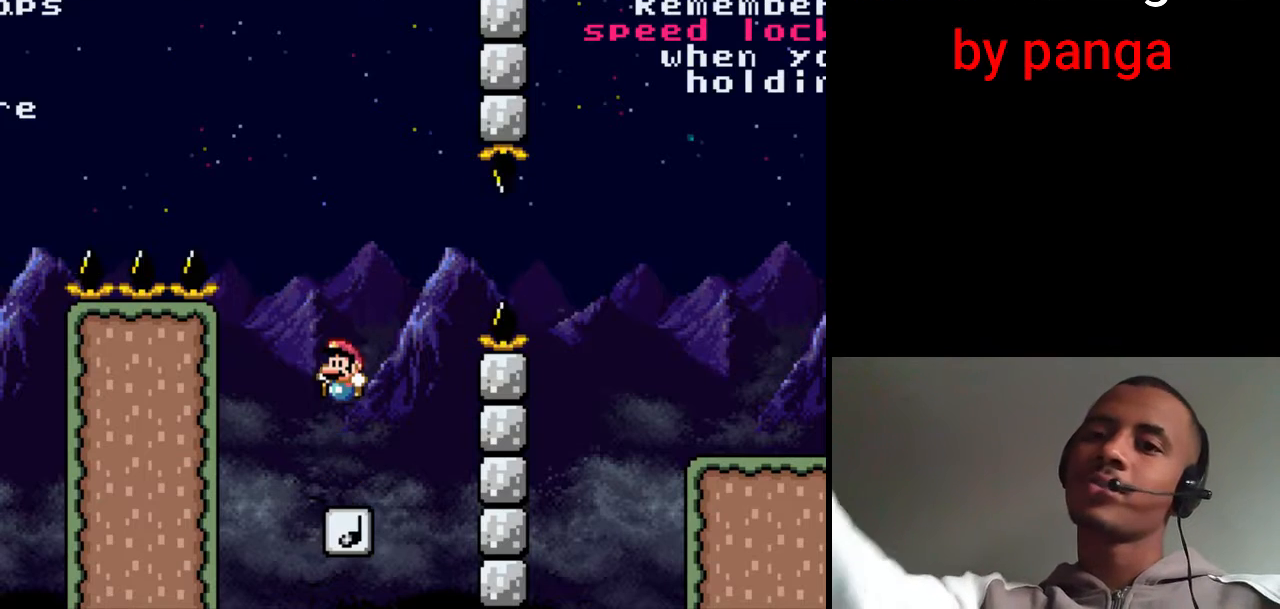
{"buttons": ["B", "X"], "events": []}
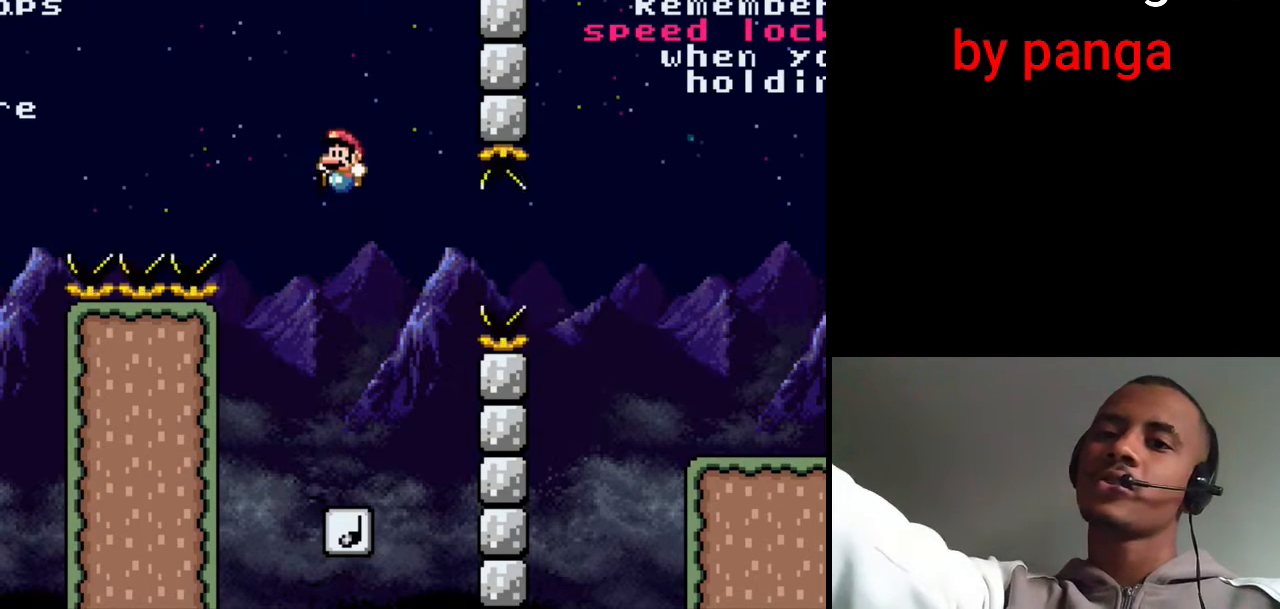
{"buttons": ["B", "X"], "events": []}
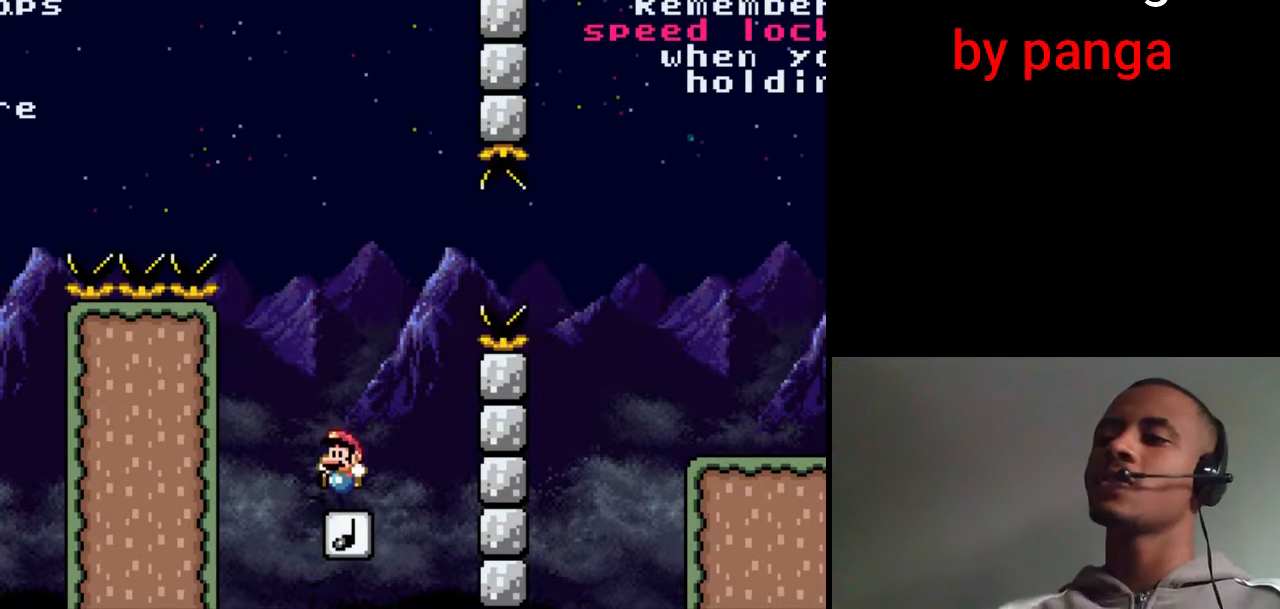
{"buttons": ["X"], "events": [[283, "B", "up"]]}
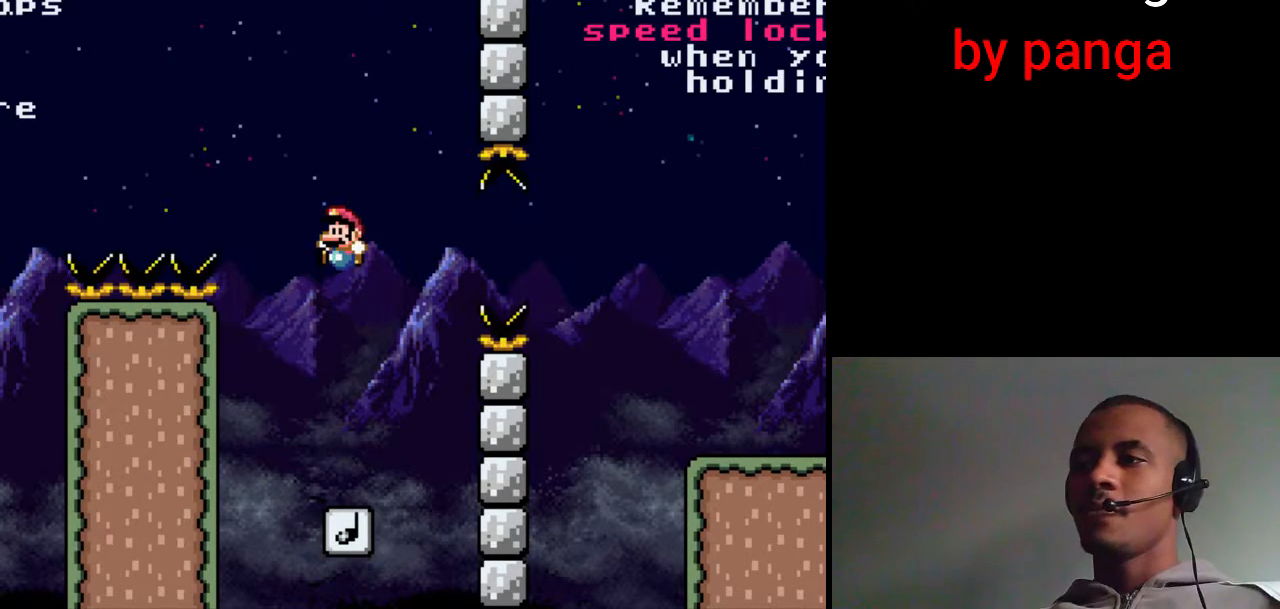
{"buttons": ["B", "X"], "events": [[167, "B", "down"]]}
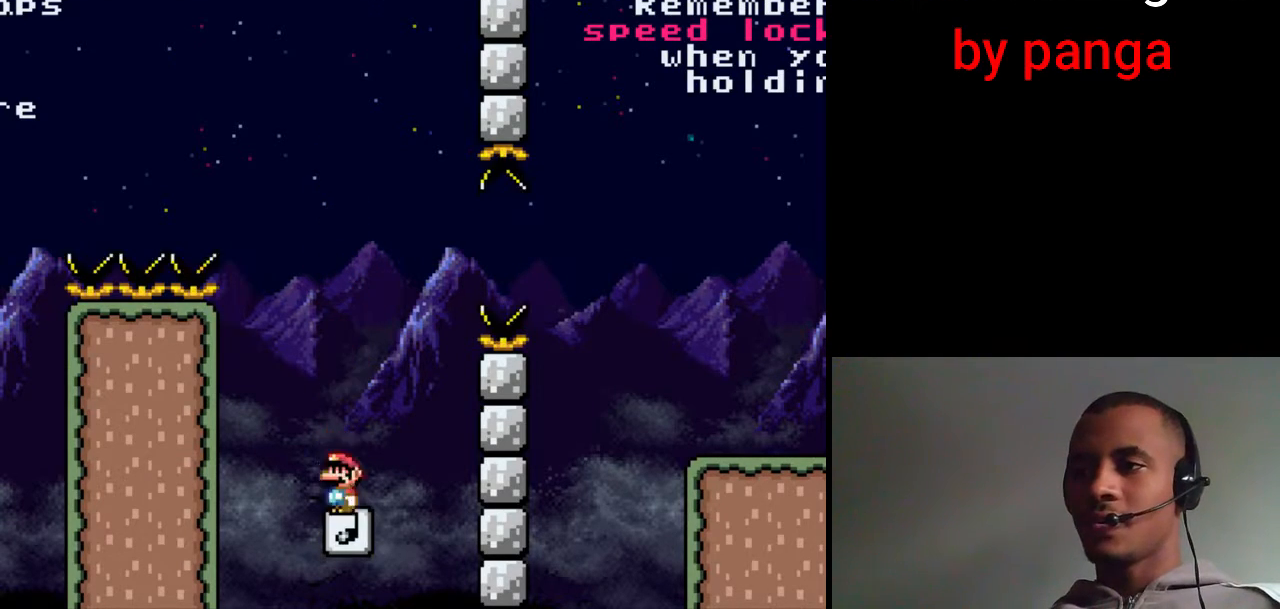
{"buttons": ["B", "X"], "events": [[167, "B", "up"], [500, "B", "down"]]}
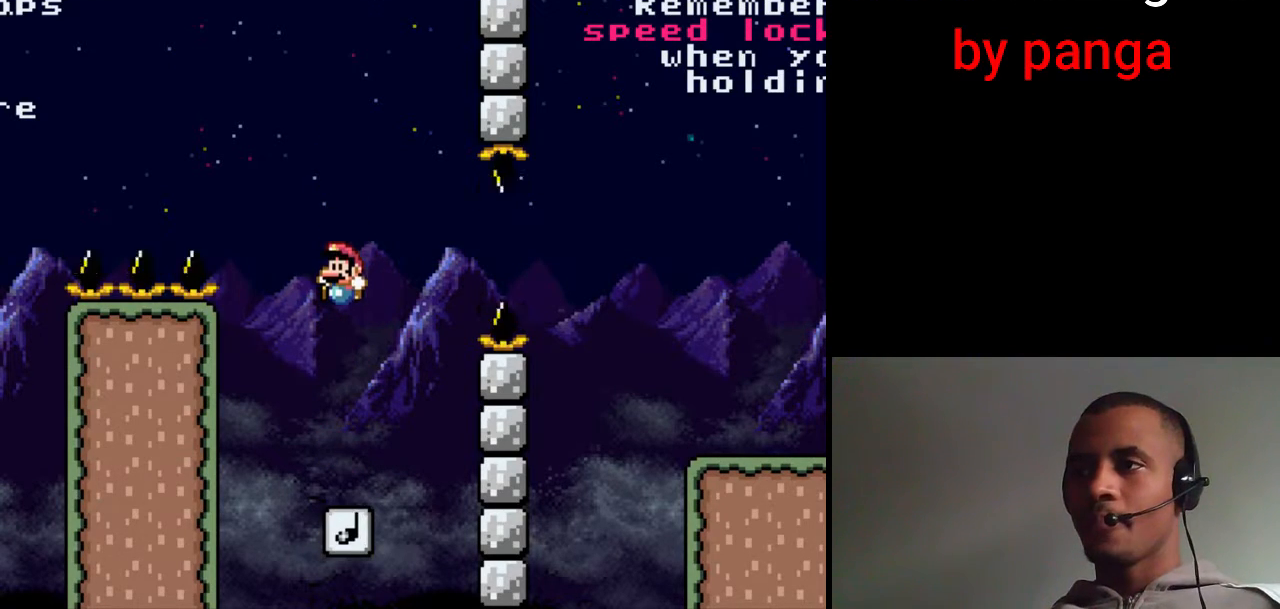
{"buttons": ["B", "X"], "events": []}
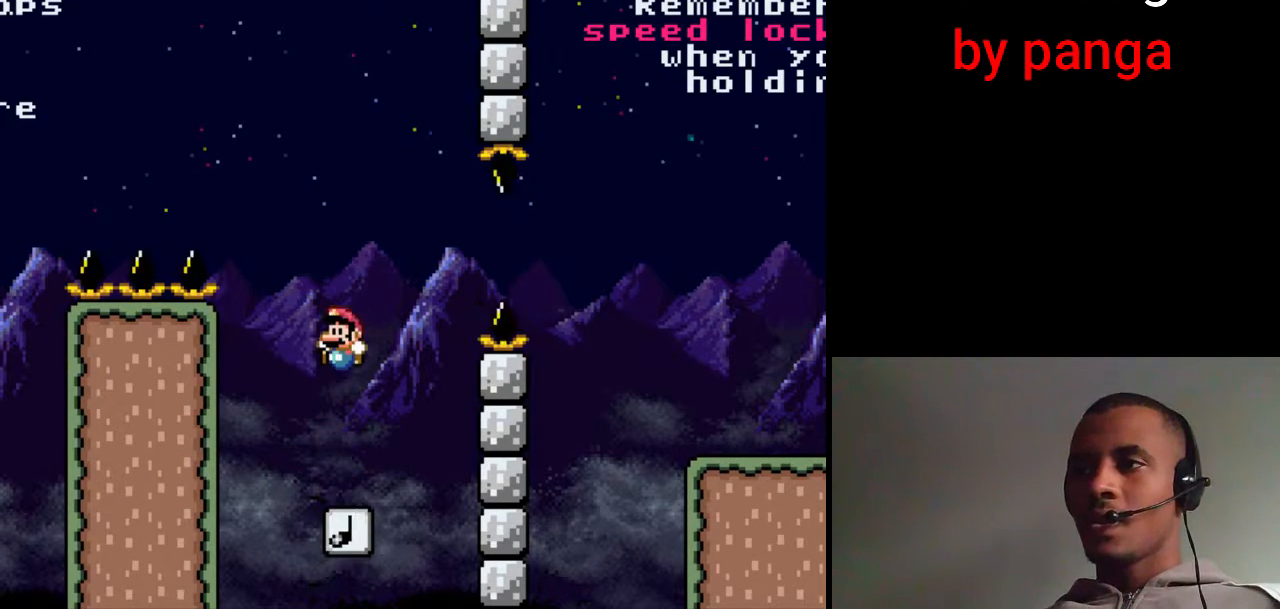
{"buttons": ["B", "X"], "events": [[33, "B", "up"], [267, "B", "down"]]}
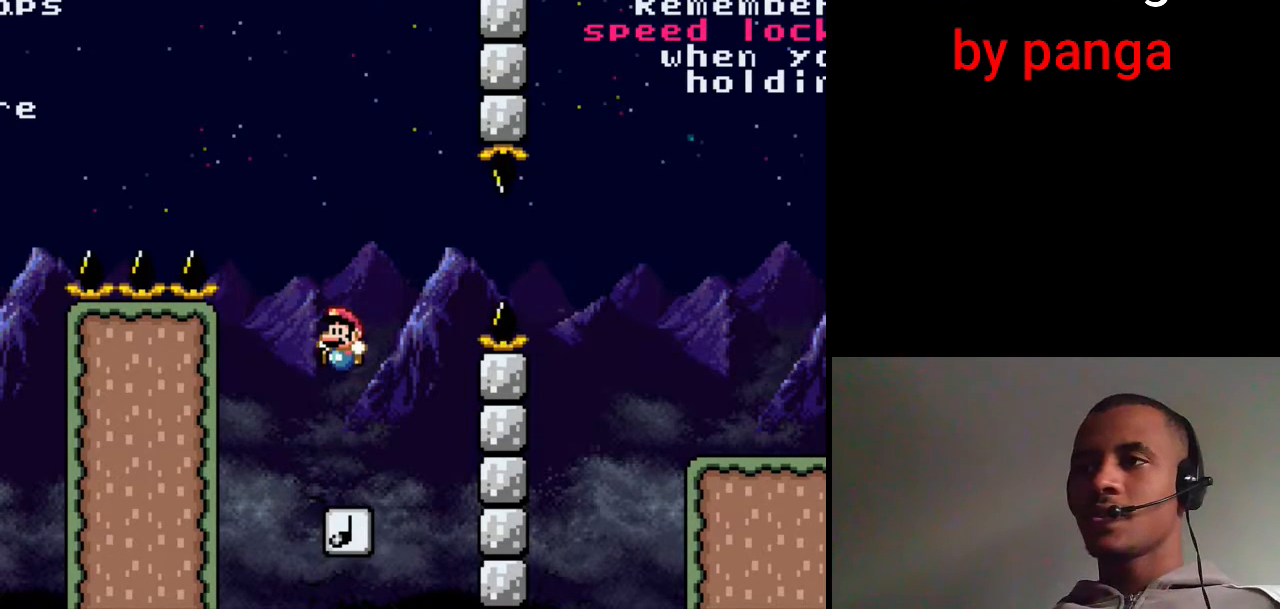
{"buttons": ["X"], "events": [[500, "B", "up"]]}
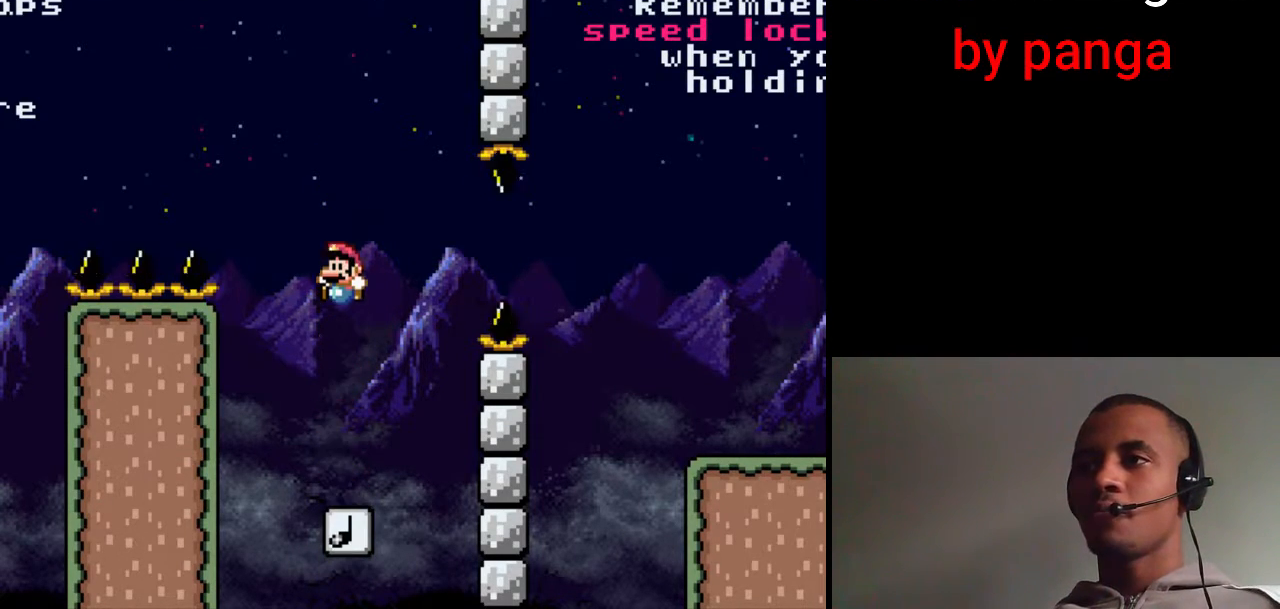
{"buttons": ["B", "X"], "events": [[217, "B", "down"]]}
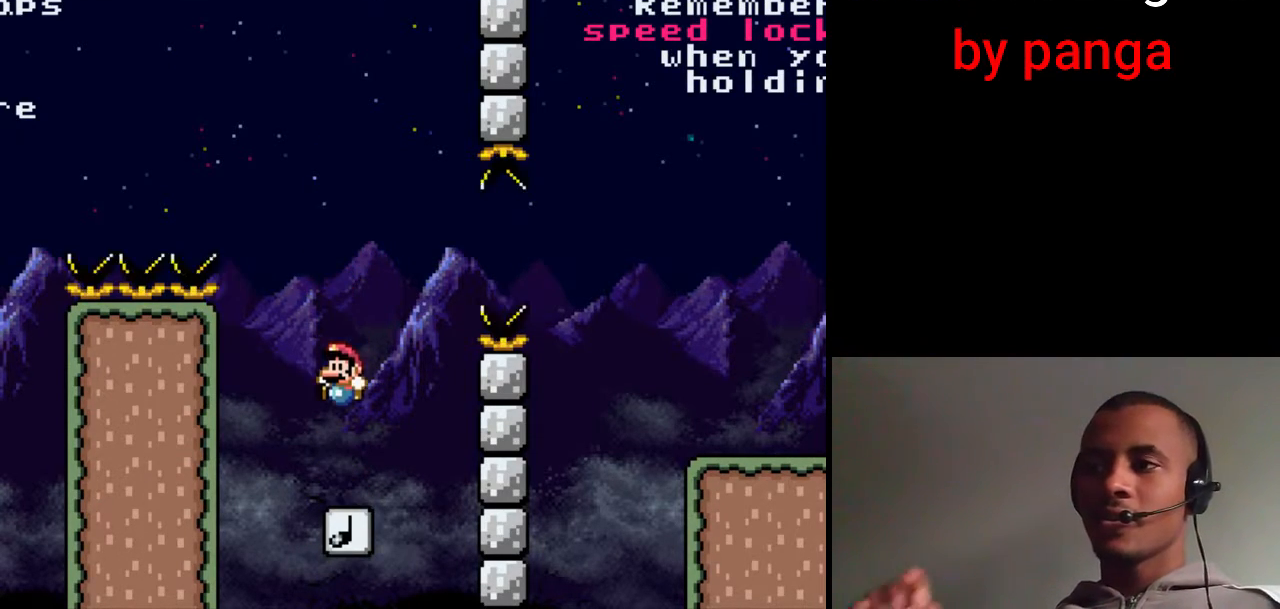
{"buttons": ["X"], "events": [[400, "B", "up"]]}
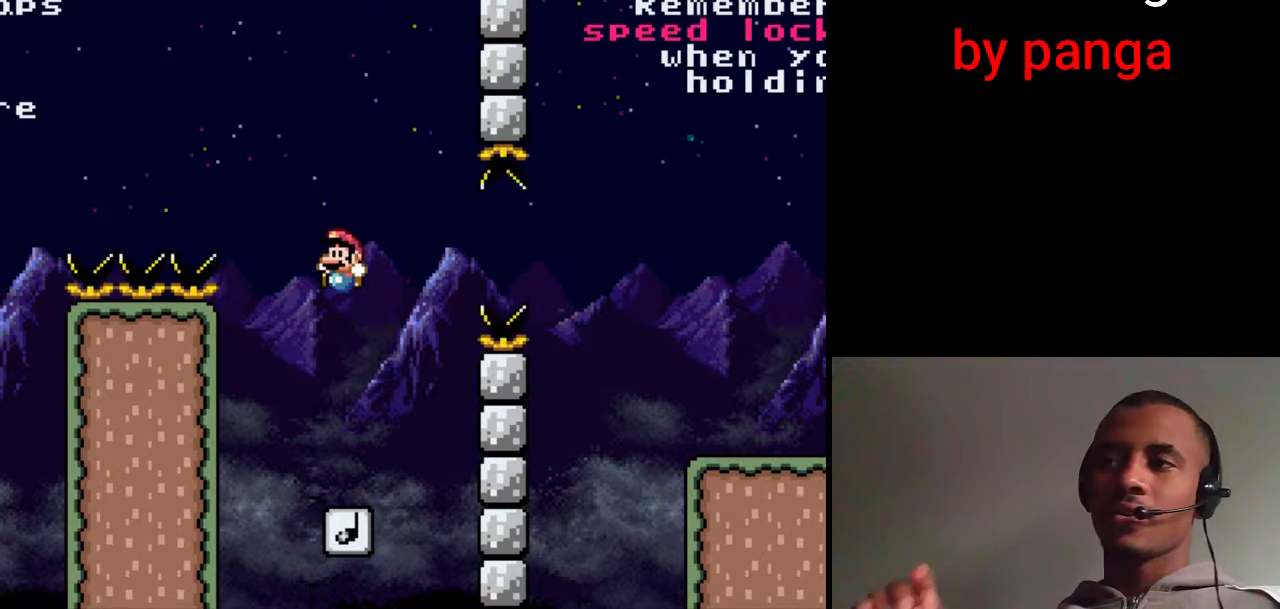
{"buttons": ["B", "X"], "events": [[150, "B", "down"]]}
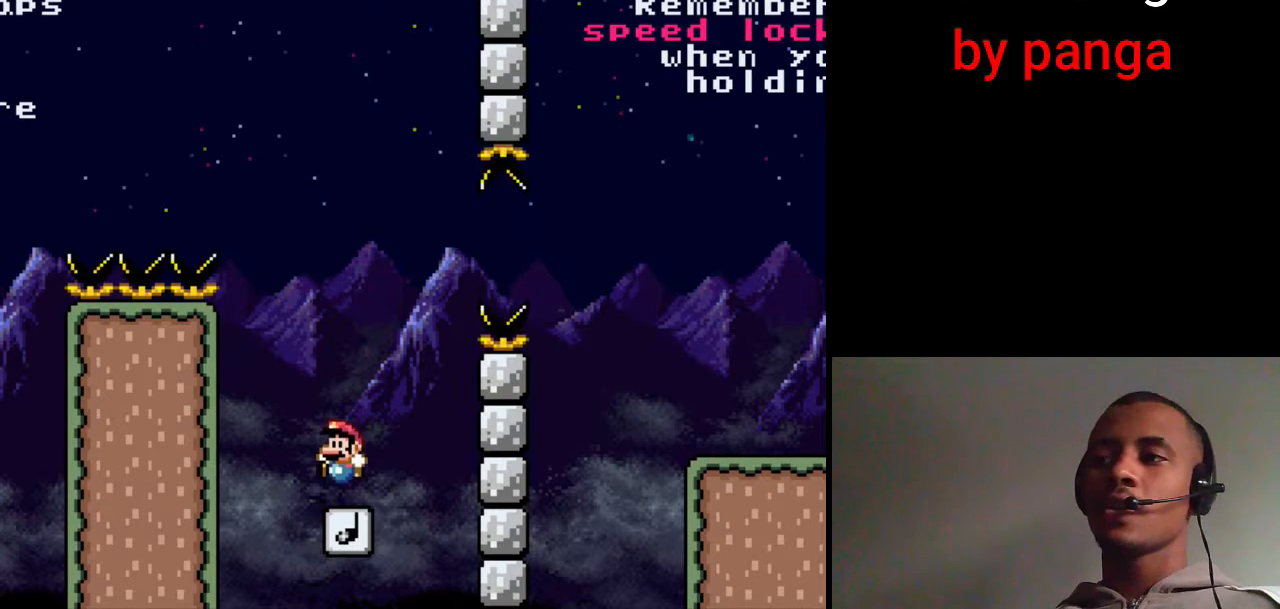
{"buttons": ["X"], "events": [[317, "B", "up"], [333, "DPAD_LEFT", "down"], [433, "DPAD_LEFT", "up"]]}
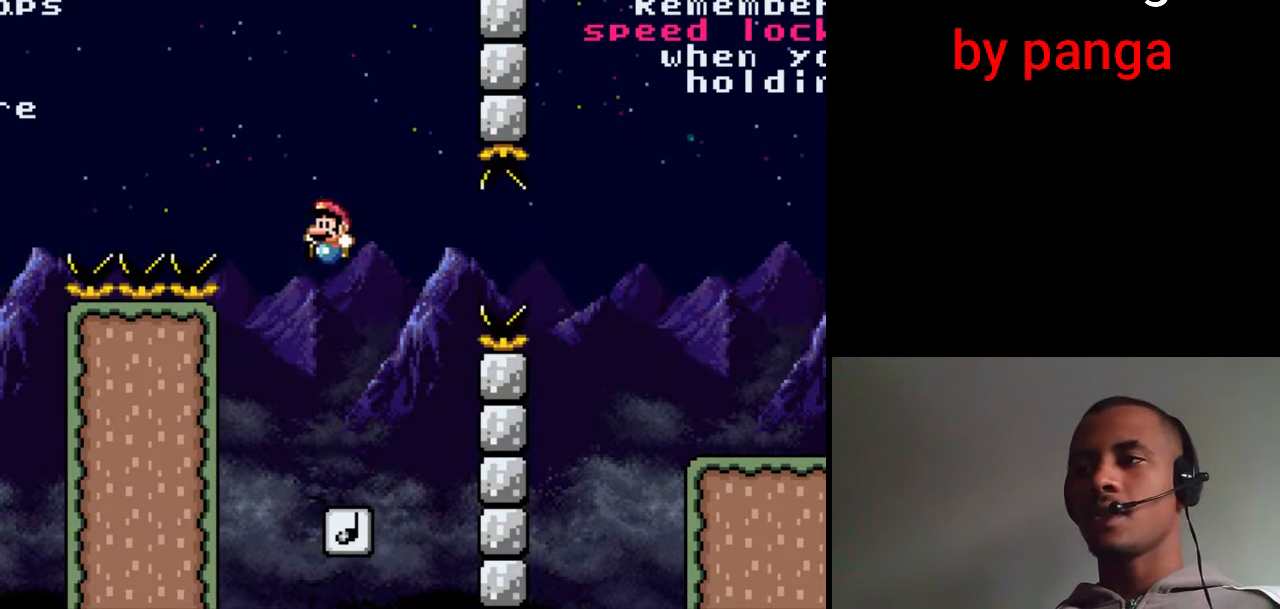
{"buttons": ["B", "X", "DPAD_RIGHT"], "events": [[100, "B", "down"], [133, "DPAD_RIGHT", "down"], [267, "DPAD_RIGHT", "up"], [400, "DPAD_RIGHT", "down"]]}
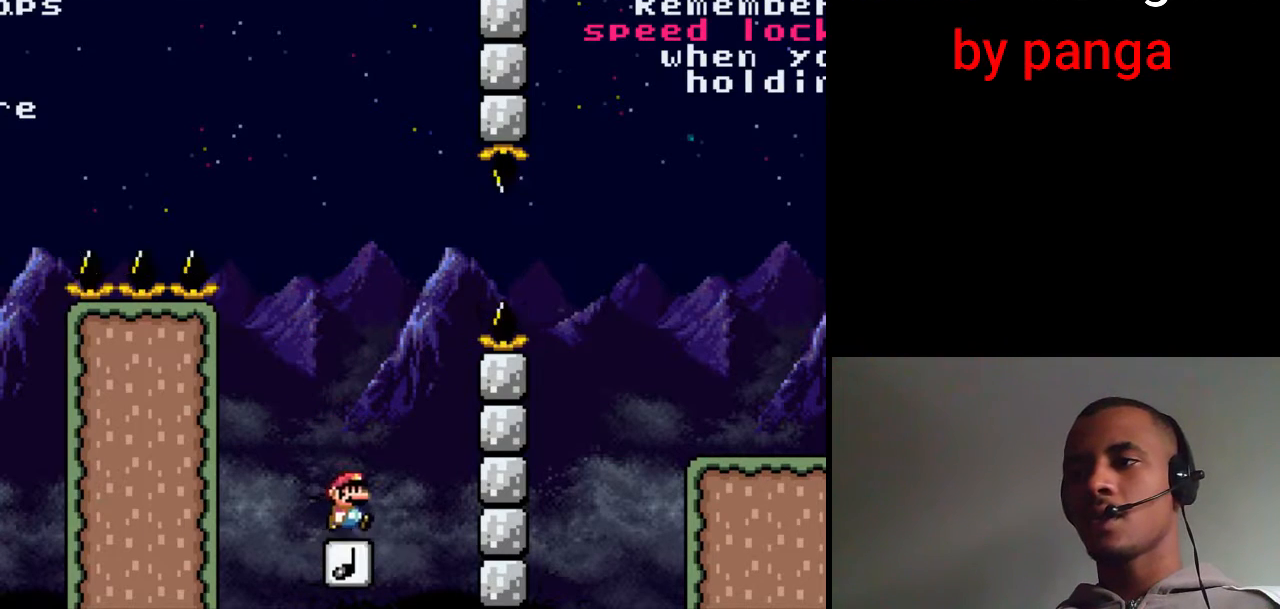
{"buttons": ["B", "X", "DPAD_RIGHT"], "events": [[183, "B", "up"], [317, "B", "down"]]}
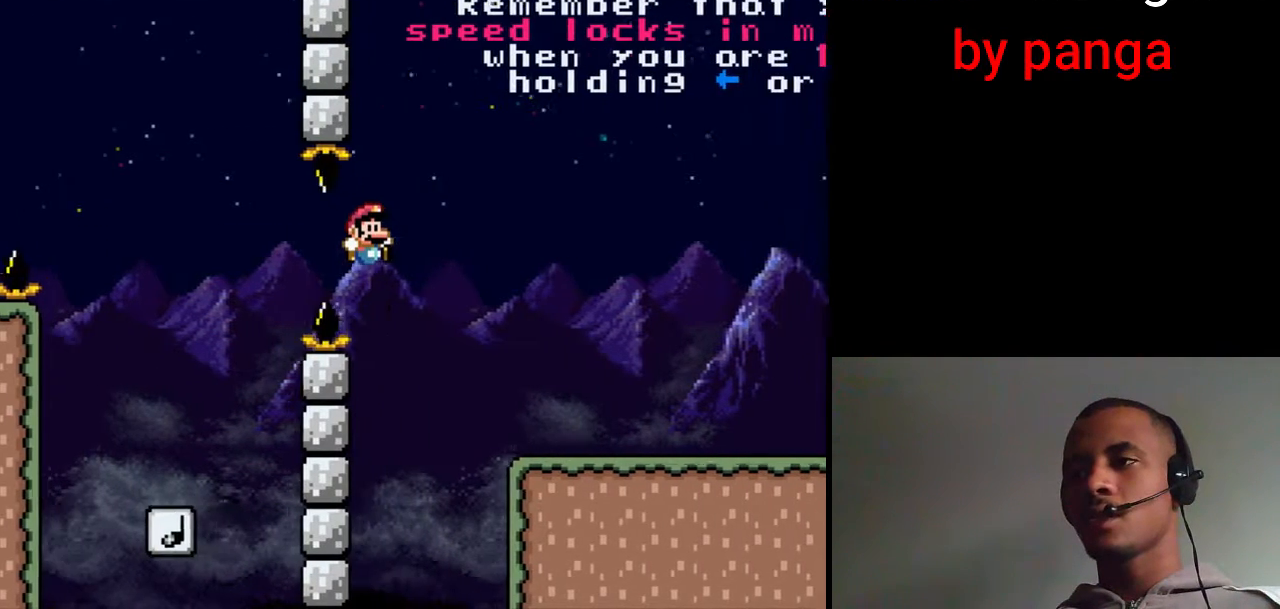
{"buttons": ["B", "X", "DPAD_RIGHT"], "events": [[200, "A", "down"], [300, "A", "up"], [317, "Y", "down"], [417, "Y", "up"]]}
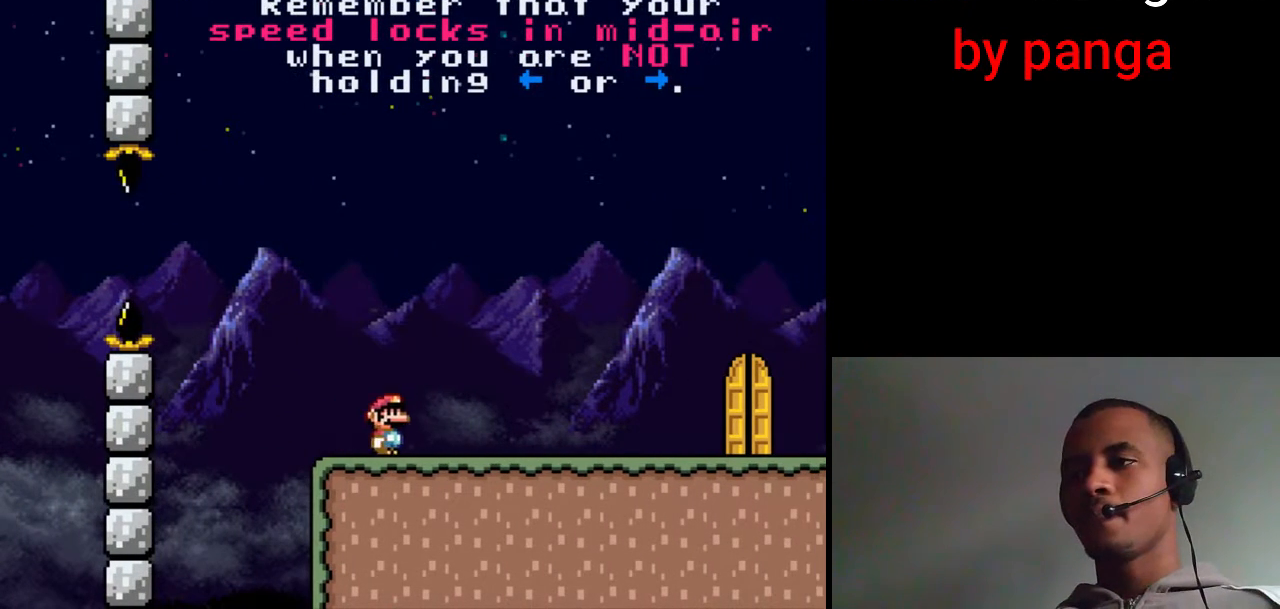
{"buttons": ["X", "DPAD_RIGHT"], "events": [[17, "B", "up"]]}
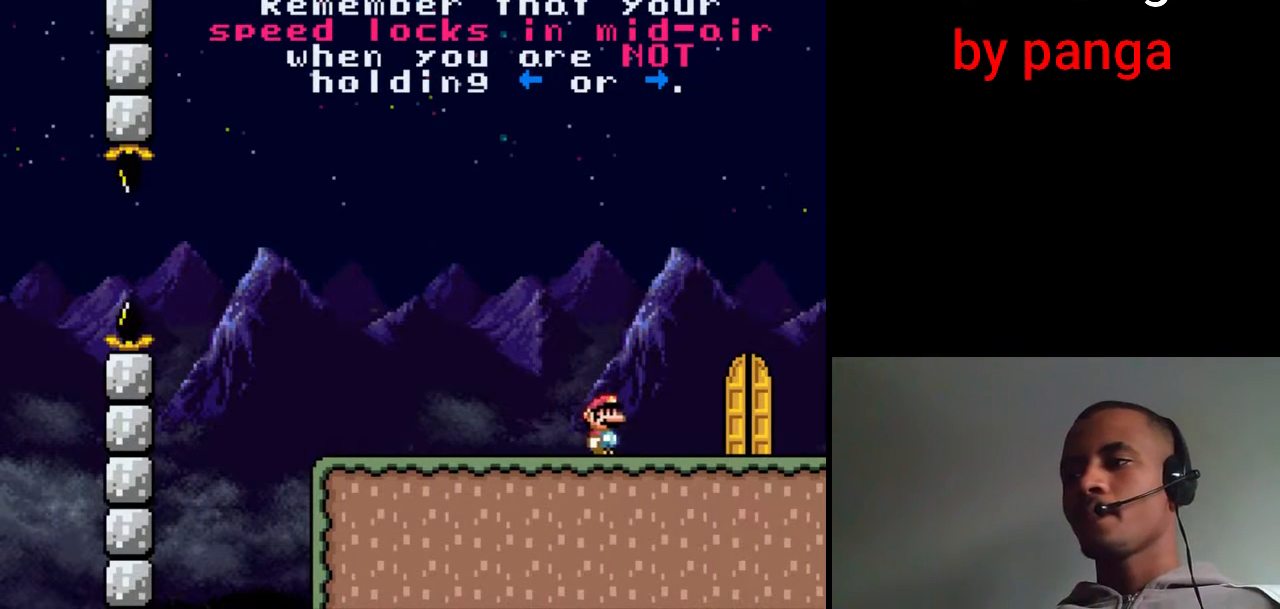
{"buttons": ["X", "DPAD_UP", "DPAD_LEFT"], "events": [[250, "DPAD_LEFT", "down"], [333, "DPAD_UP", "down"], [417, "DPAD_RIGHT", "up"]]}